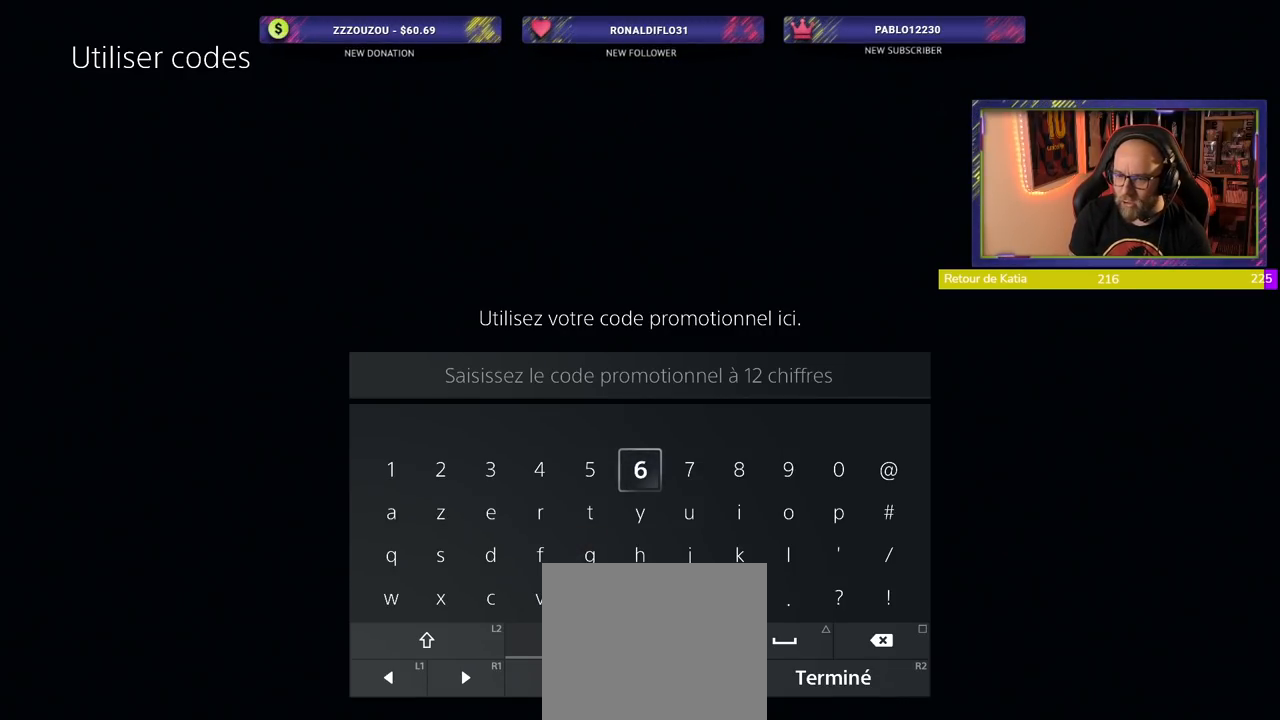
Gameplay with a controller (PlayStation layout); each line is a JSON object with the inputs held at the frame after it (dt_ms = milliseconds from this image to that frame). "events" lists button and stick changes between this image and that frame as [ms after this image, input, new state], when the widget could be followed in between. Not read: R1.
{"dt_ms": 500, "buttons": [], "left_stick": "center", "right_stick": "center", "events": [[60, "CROSS", "down"], [220, "CROSS", "up"]]}
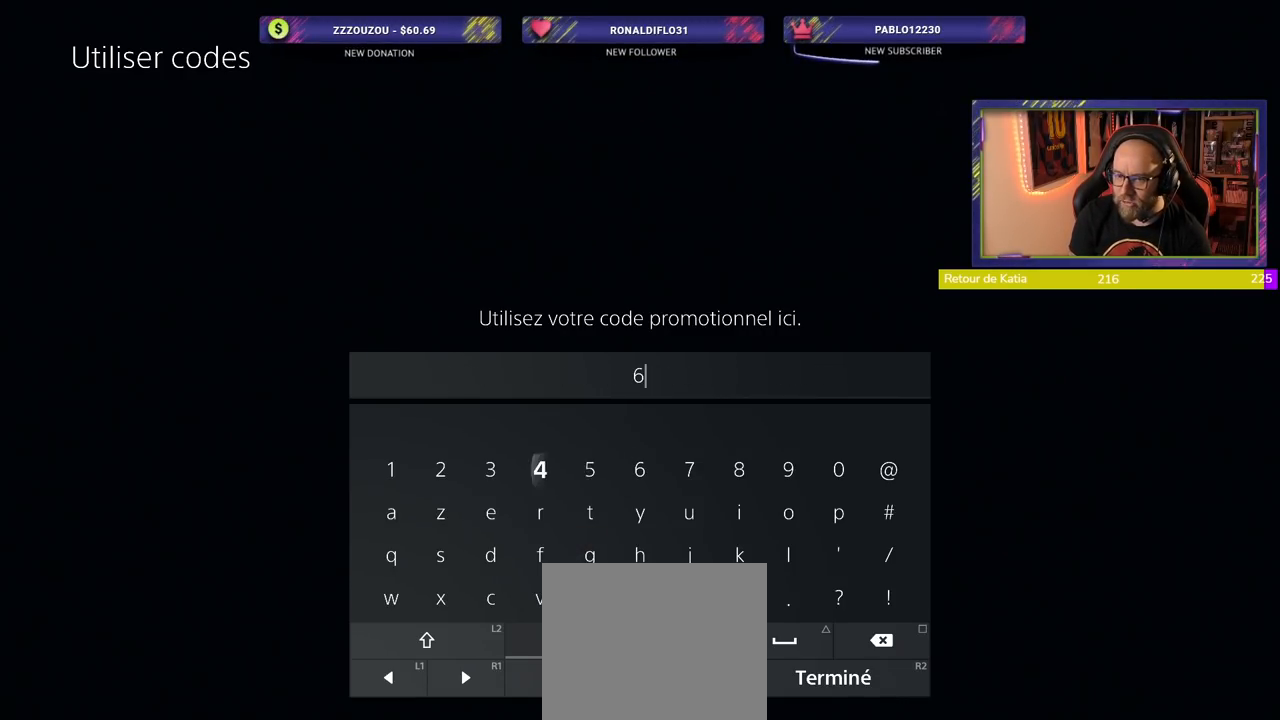
{"dt_ms": 500, "buttons": [], "left_stick": "center", "right_stick": "center", "events": [[220, "CROSS", "down"], [360, "CROSS", "up"]]}
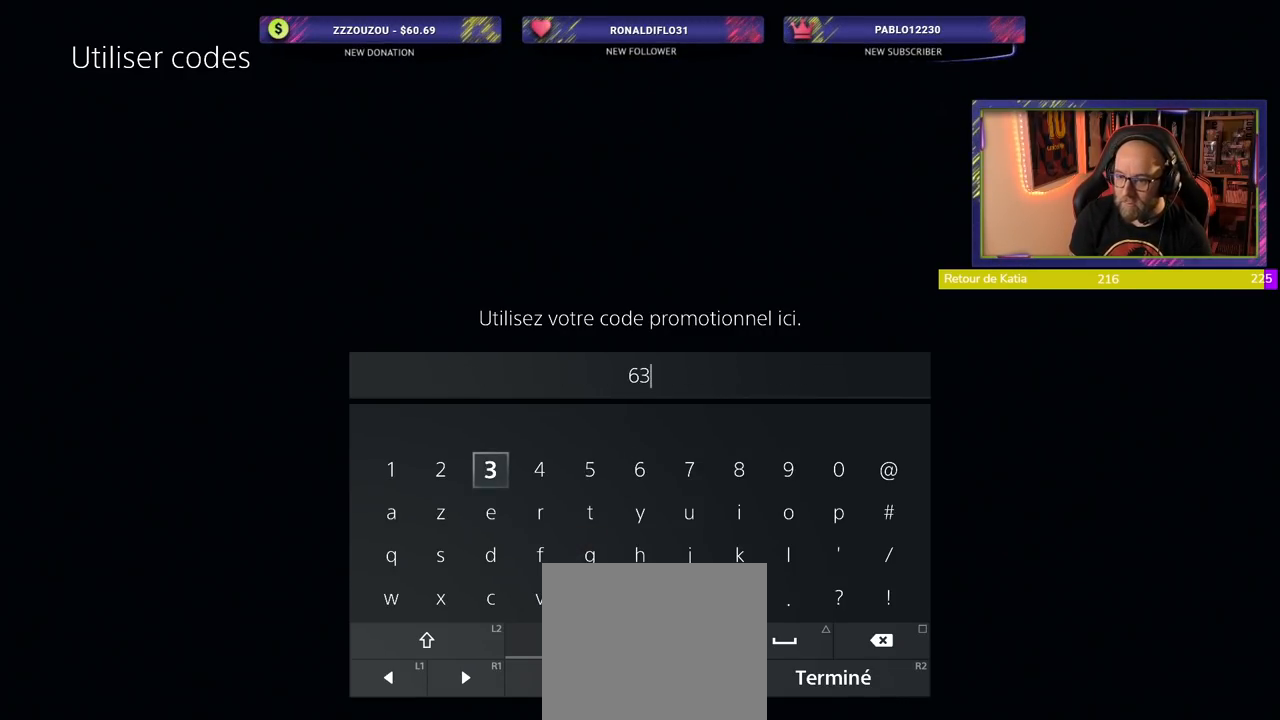
{"dt_ms": 500, "buttons": [], "left_stick": "center", "right_stick": "center", "events": []}
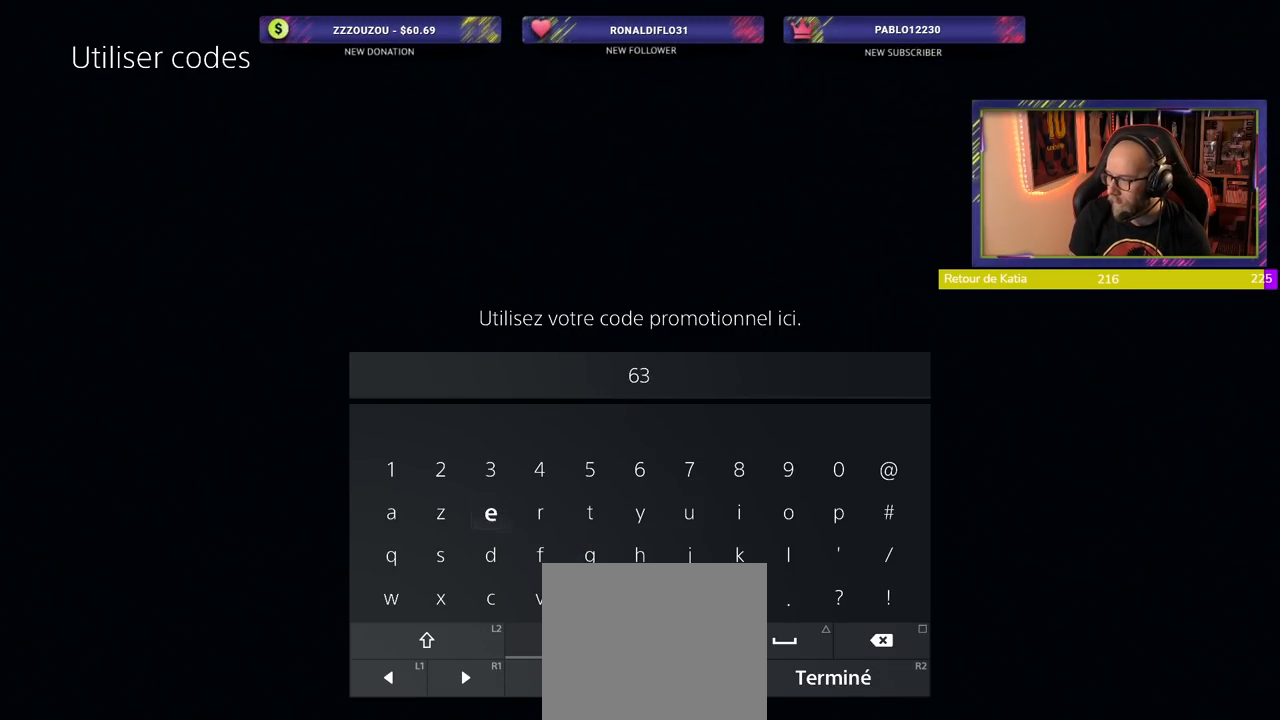
{"dt_ms": 500, "buttons": [], "left_stick": "center", "right_stick": "center", "events": []}
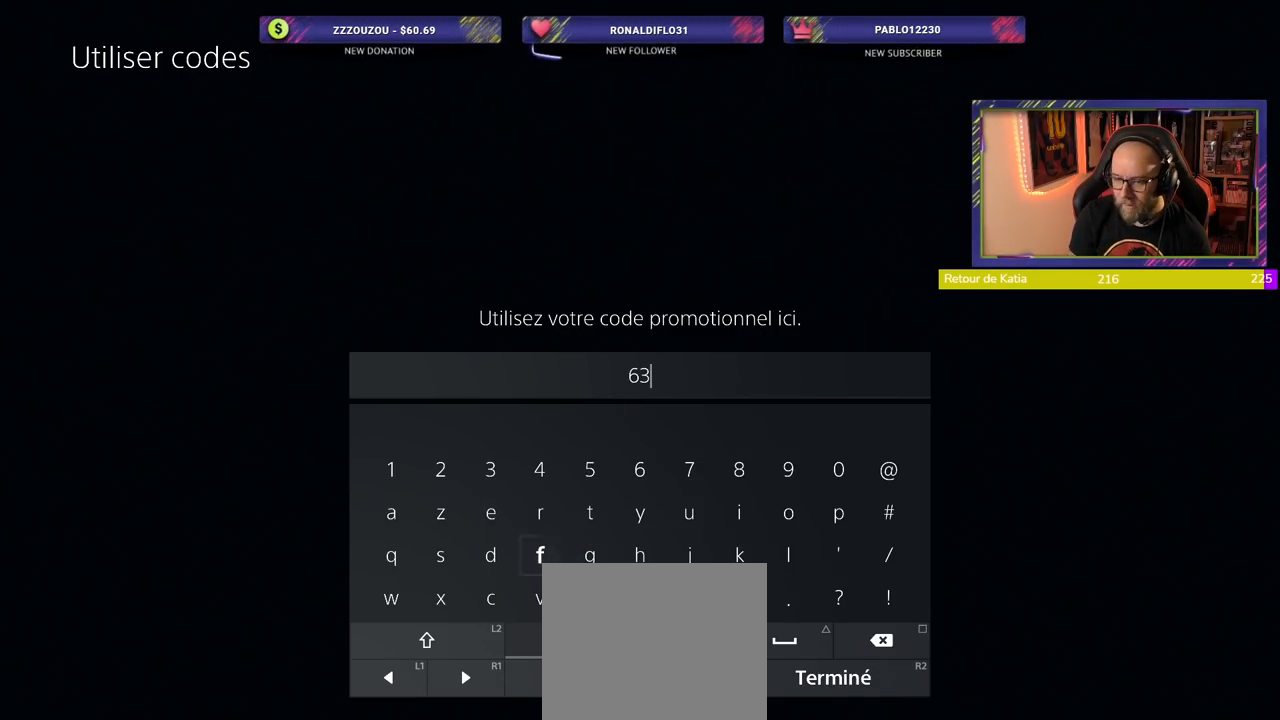
{"dt_ms": 500, "buttons": [], "left_stick": "center", "right_stick": "center", "events": []}
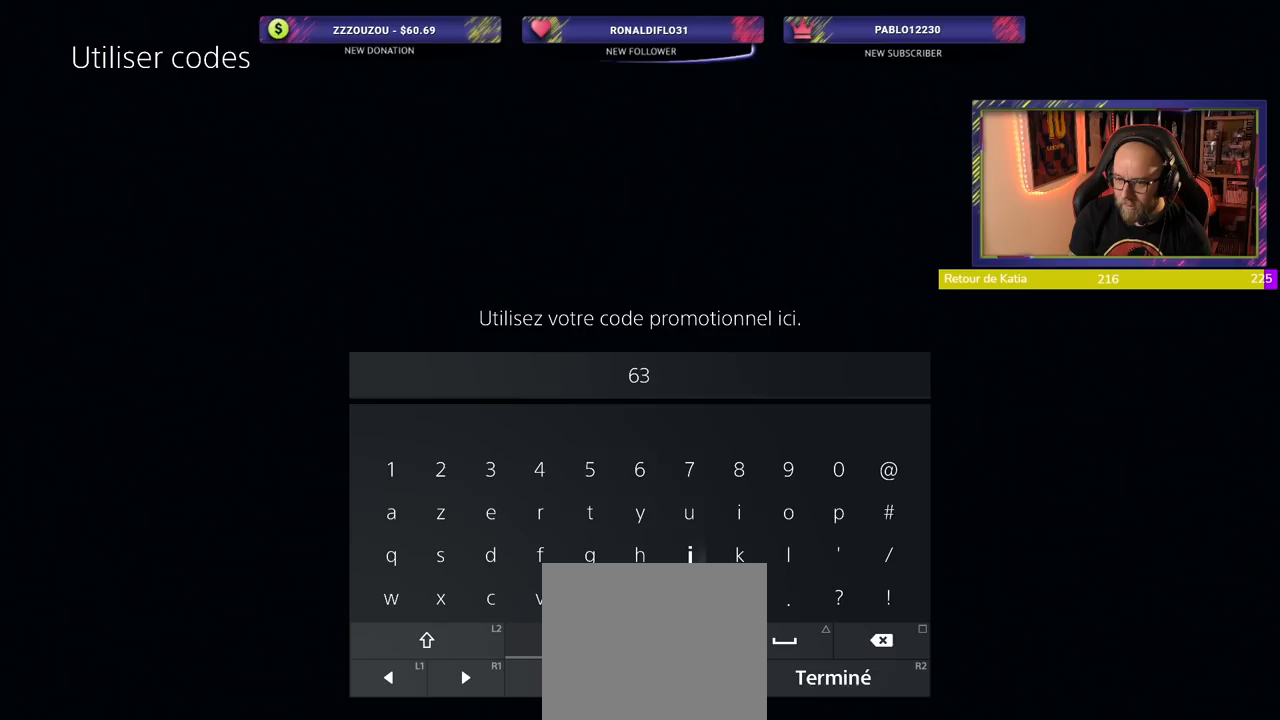
{"dt_ms": 500, "buttons": ["CROSS"], "left_stick": "center", "right_stick": "center", "events": [[140, "CROSS", "down"], [300, "CROSS", "up"], [440, "CROSS", "down"]]}
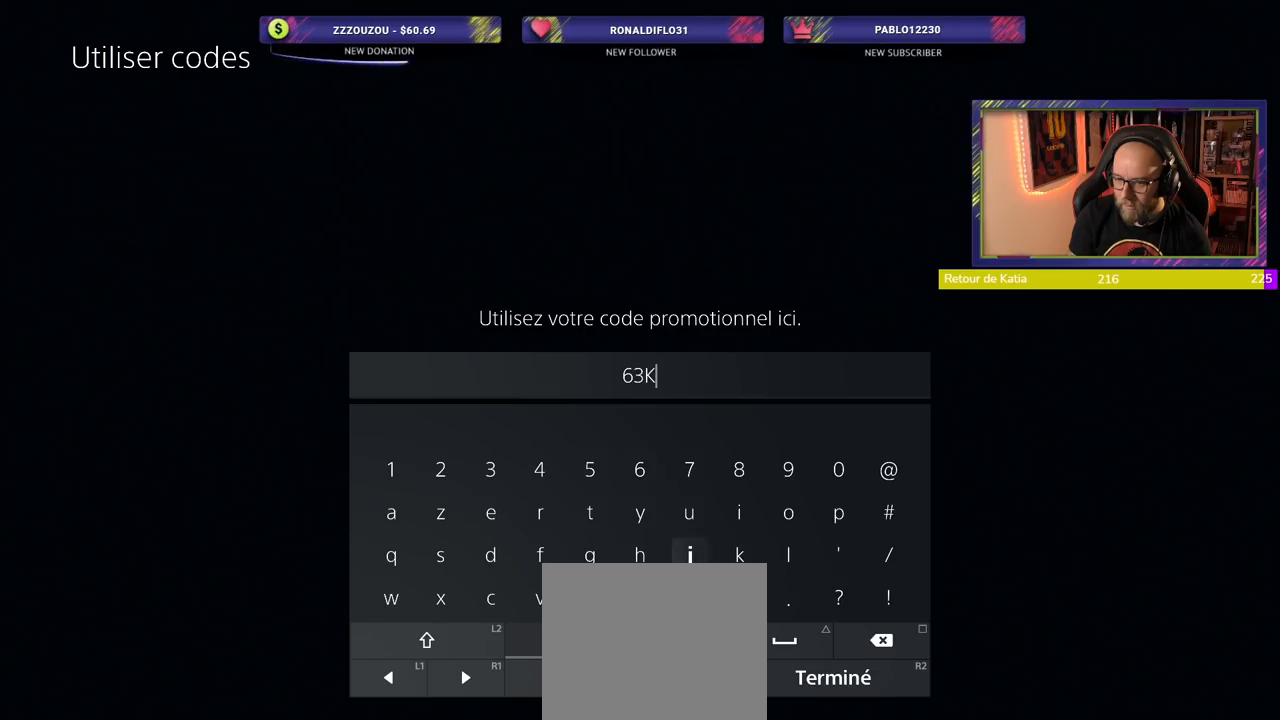
{"dt_ms": 500, "buttons": [], "left_stick": "center", "right_stick": "center", "events": [[80, "CROSS", "up"]]}
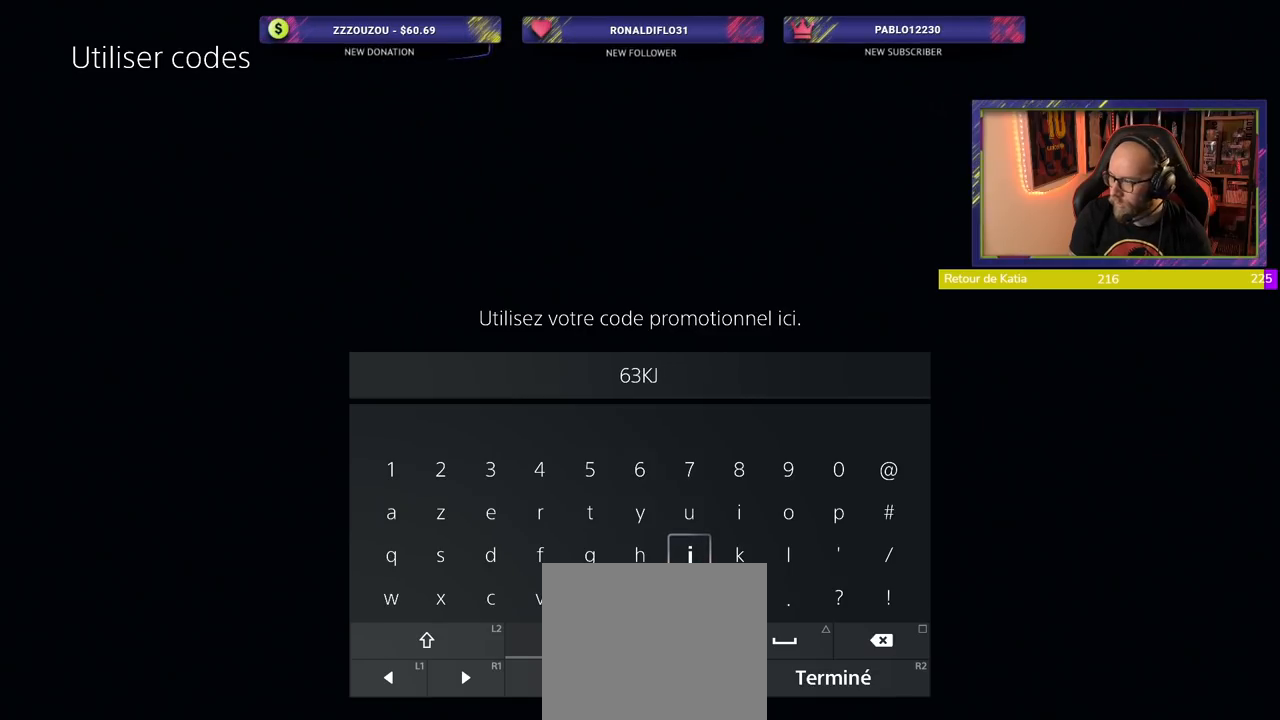
{"dt_ms": 500, "buttons": [], "left_stick": "center", "right_stick": "center", "events": []}
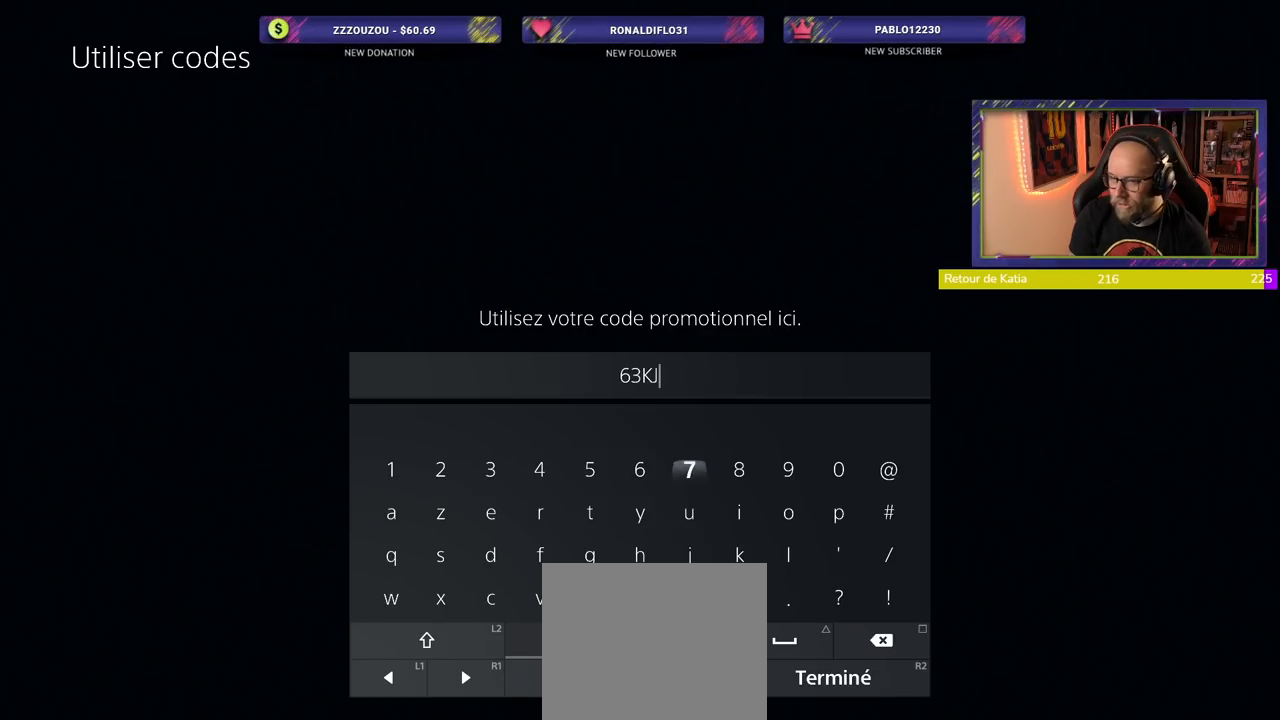
{"dt_ms": 500, "buttons": [], "left_stick": "center", "right_stick": "center", "events": []}
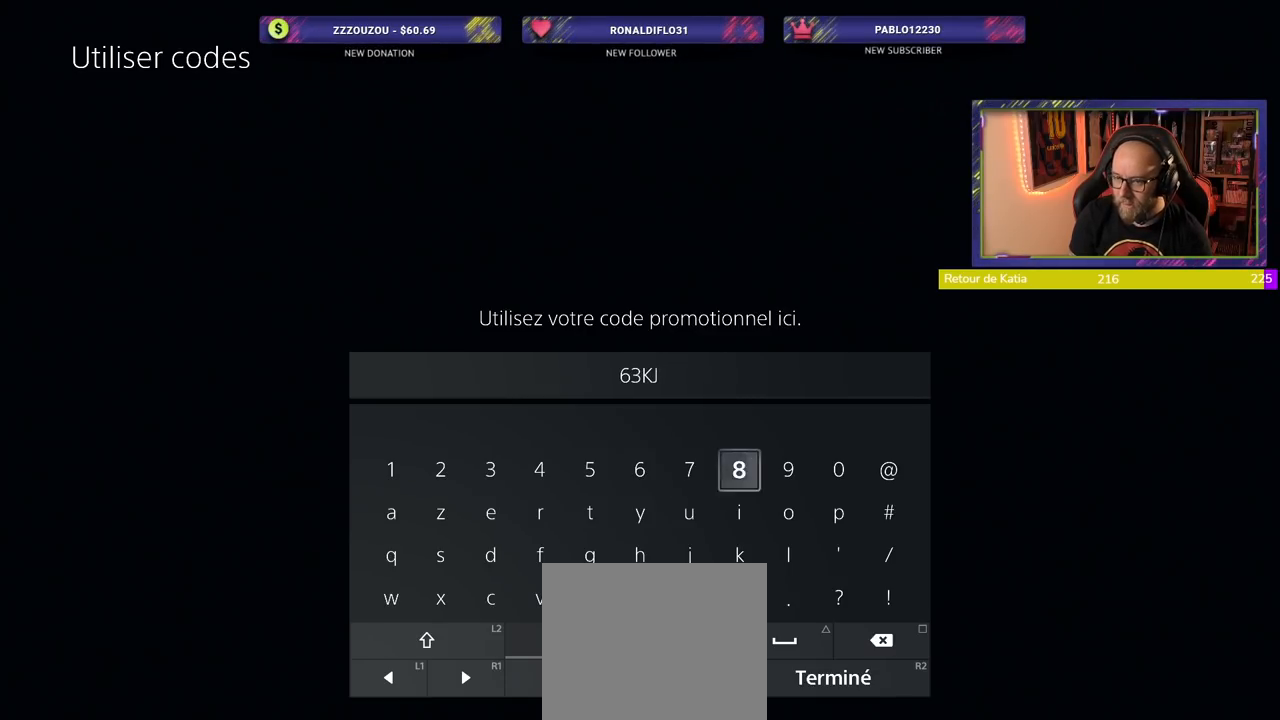
{"dt_ms": 500, "buttons": [], "left_stick": "center", "right_stick": "center", "events": [[40, "CROSS", "down"], [200, "CROSS", "up"]]}
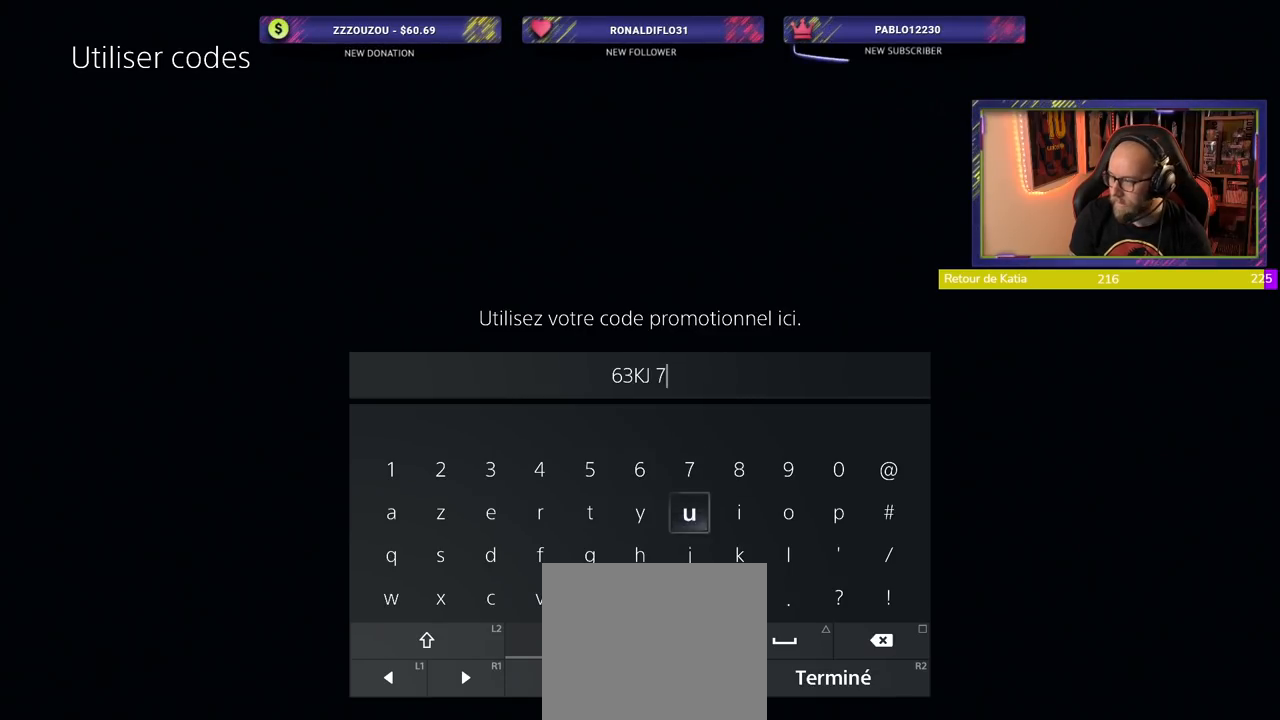
{"dt_ms": 500, "buttons": [], "left_stick": "center", "right_stick": "center", "events": []}
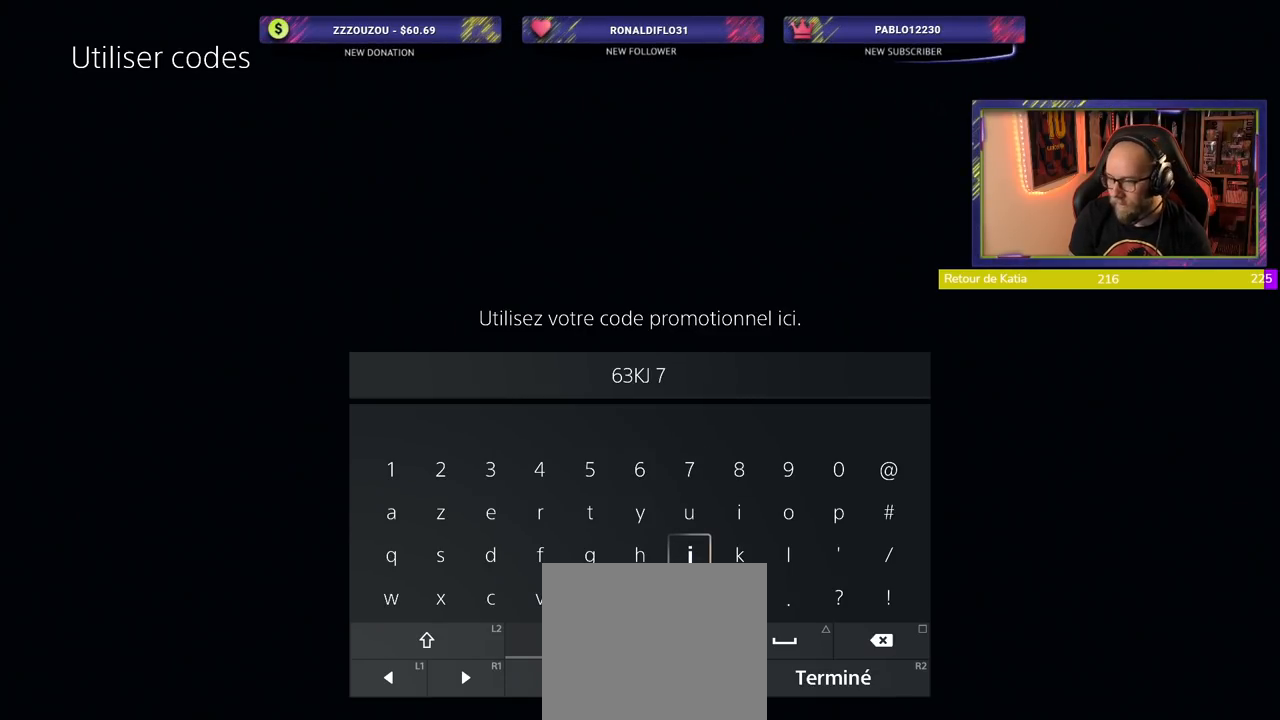
{"dt_ms": 500, "buttons": [], "left_stick": "center", "right_stick": "center", "events": []}
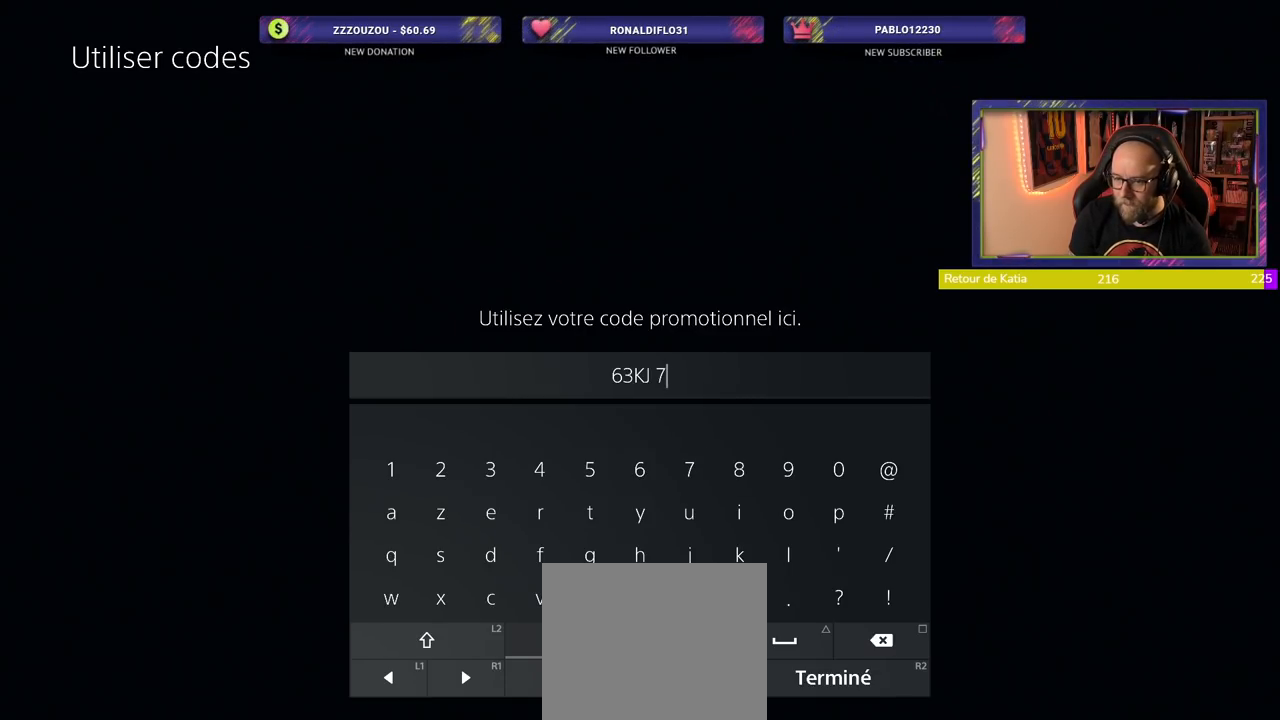
{"dt_ms": 500, "buttons": ["L1"], "left_stick": "center", "right_stick": "center", "events": [[120, "L1", "down"], [280, "L1", "up"], [500, "L1", "down"]]}
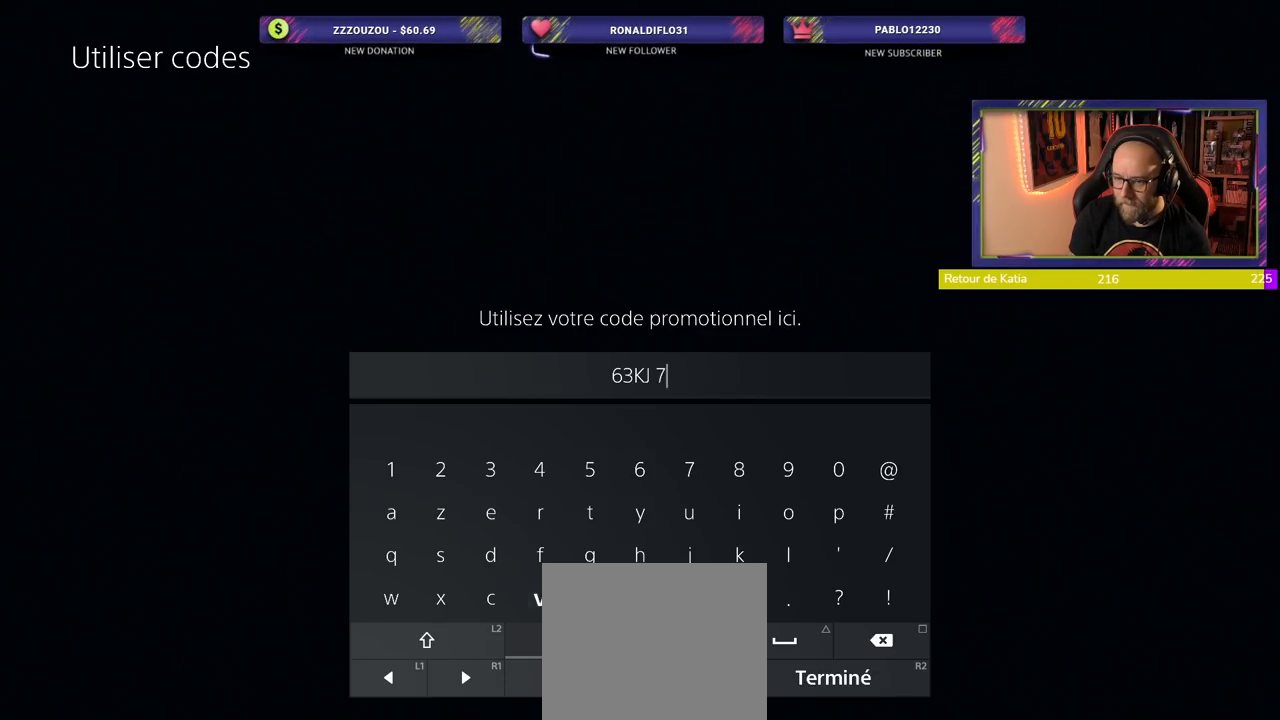
{"dt_ms": 500, "buttons": [], "left_stick": "center", "right_stick": "center", "events": [[320, "L1", "up"]]}
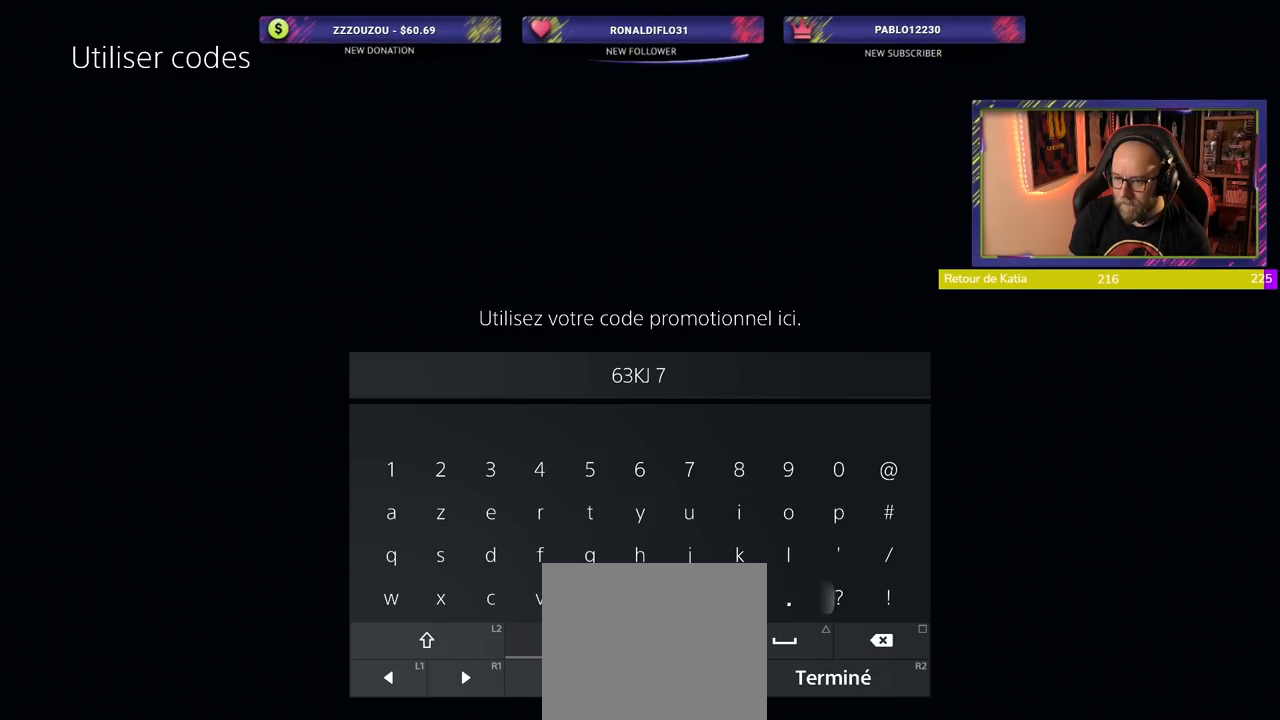
{"dt_ms": 500, "buttons": [], "left_stick": "center", "right_stick": "center", "events": []}
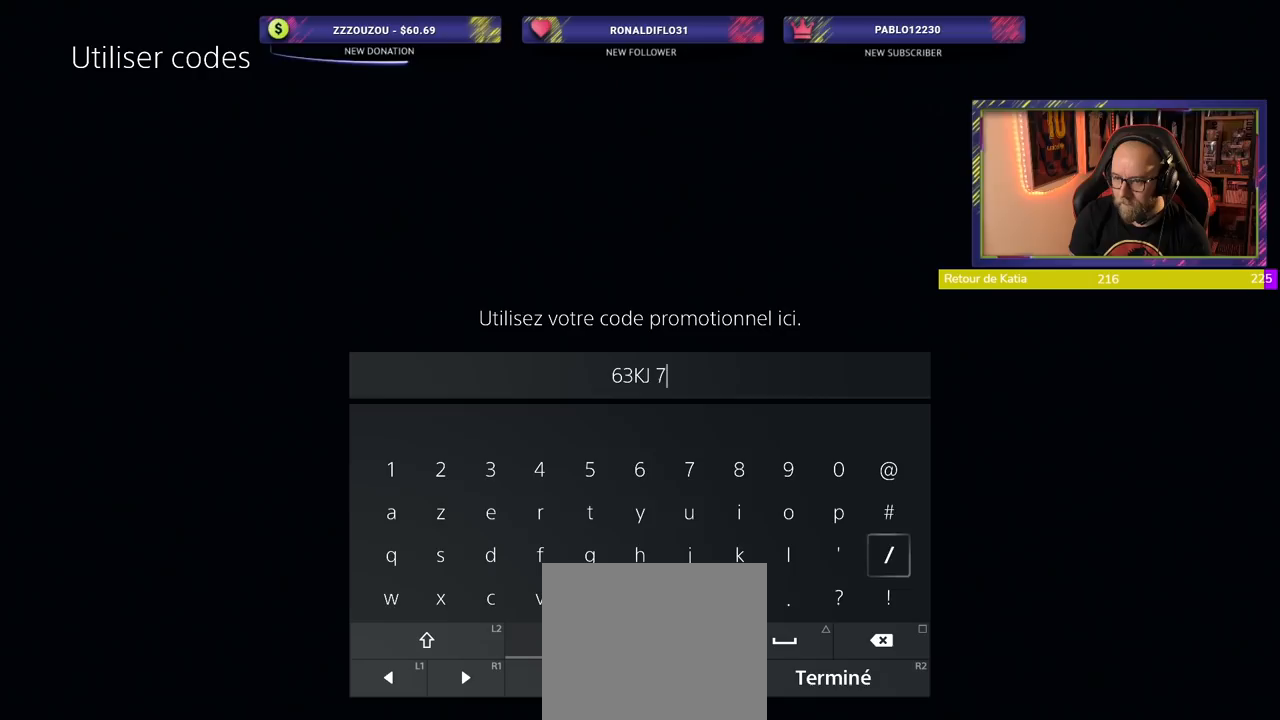
{"dt_ms": 500, "buttons": [], "left_stick": "center", "right_stick": "center", "events": [[380, "CROSS", "down"], [500, "CROSS", "up"]]}
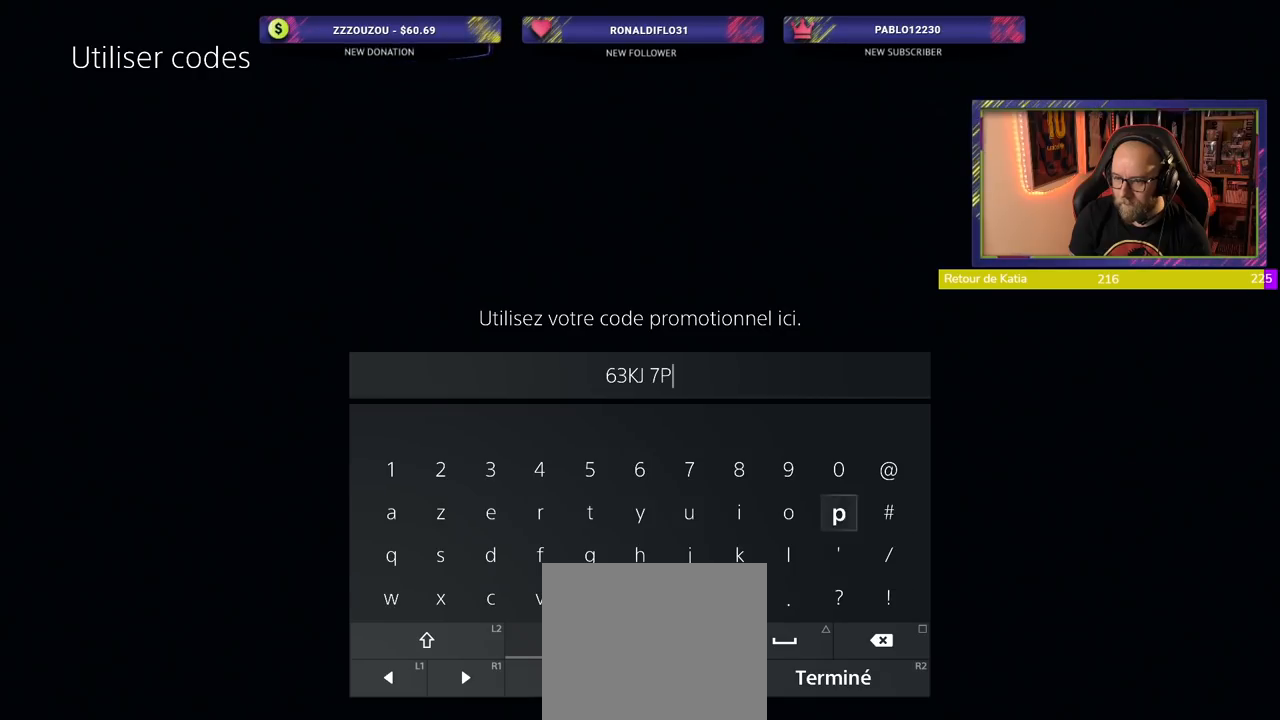
{"dt_ms": 500, "buttons": [], "left_stick": "center", "right_stick": "center", "events": []}
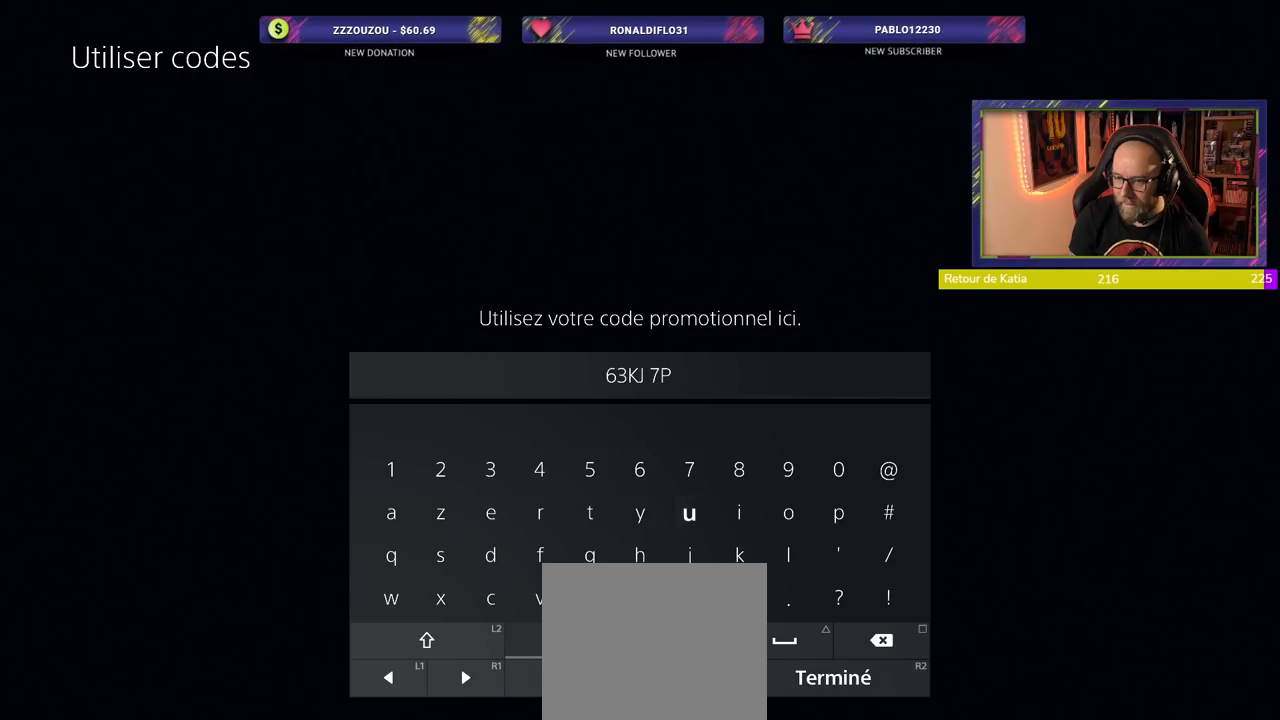
{"dt_ms": 500, "buttons": [], "left_stick": "center", "right_stick": "center", "events": []}
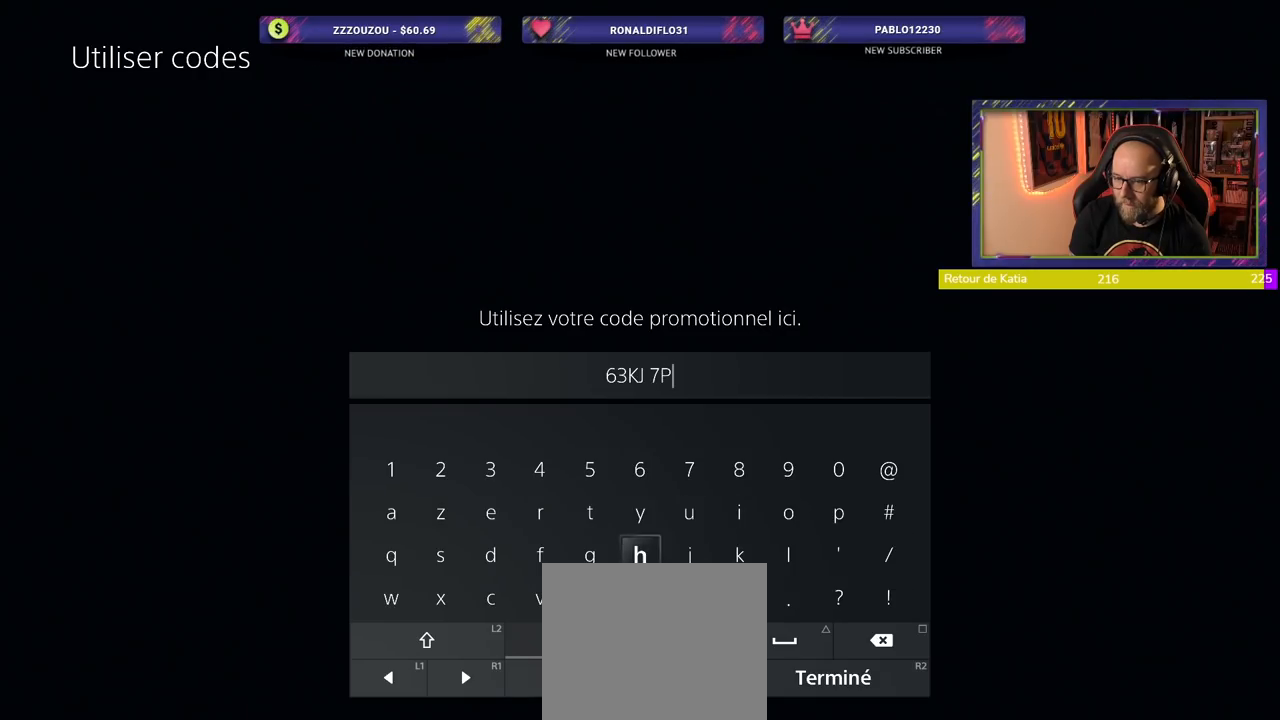
{"dt_ms": 1000, "buttons": [], "left_stick": "center", "right_stick": "center"}
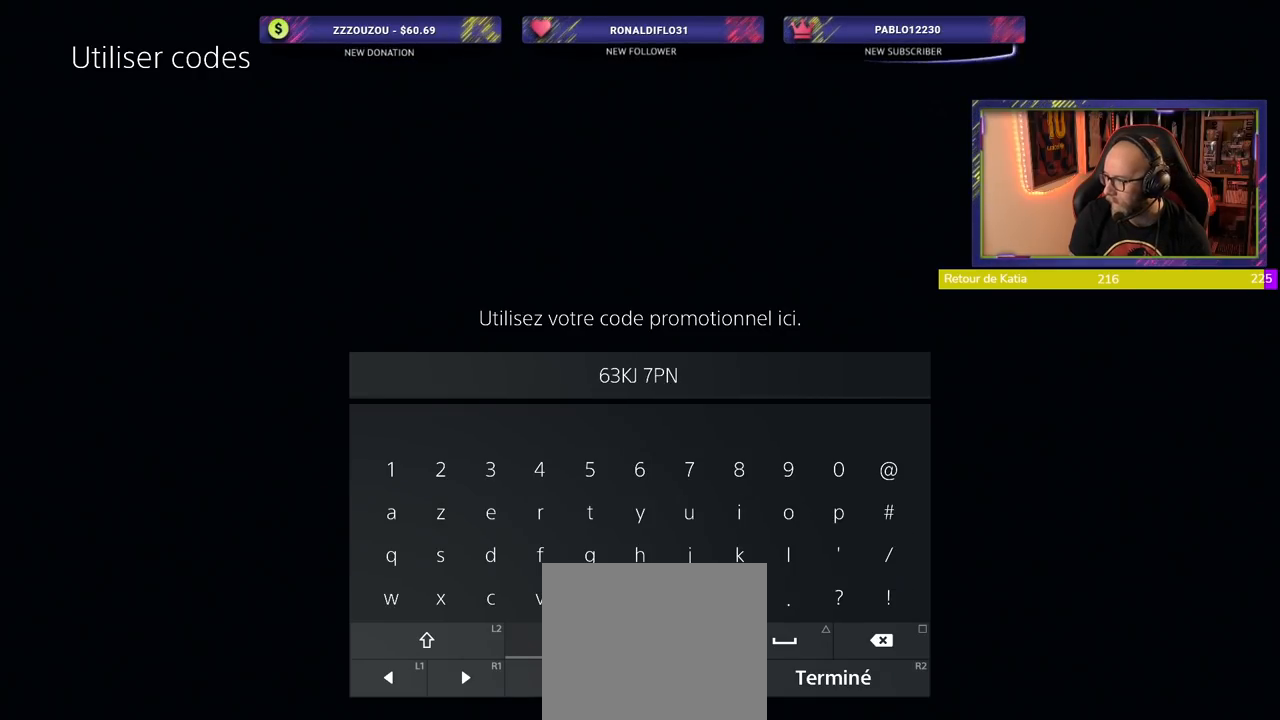
{"dt_ms": 500, "buttons": [], "left_stick": "center", "right_stick": "center", "events": []}
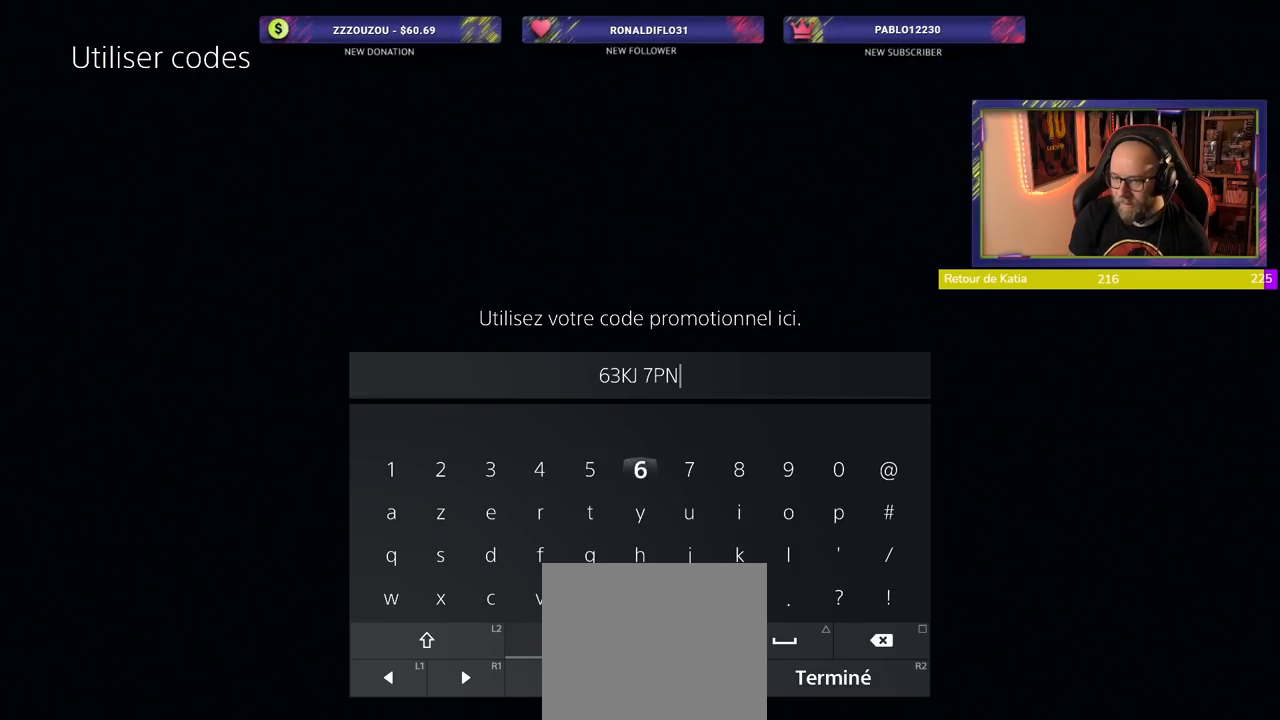
{"dt_ms": 500, "buttons": [], "left_stick": "center", "right_stick": "center", "events": [[160, "CROSS", "down"], [320, "CROSS", "up"]]}
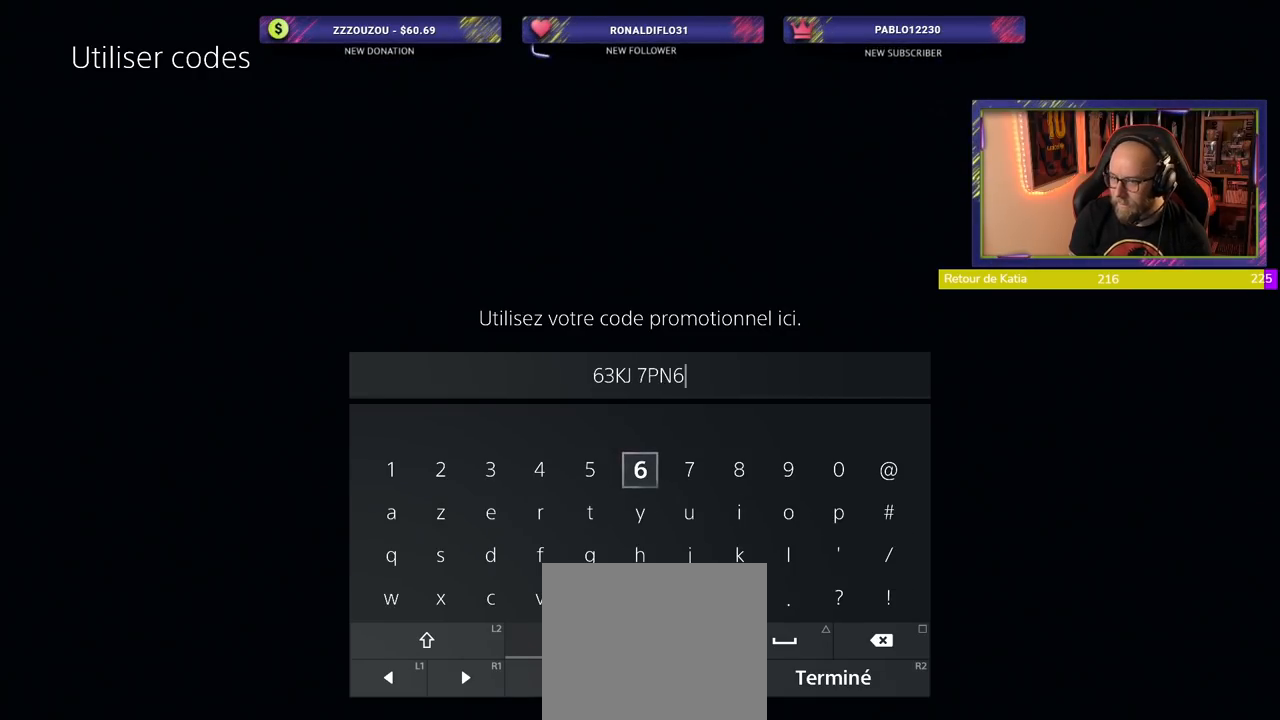
{"dt_ms": 500, "buttons": [], "left_stick": "center", "right_stick": "center", "events": []}
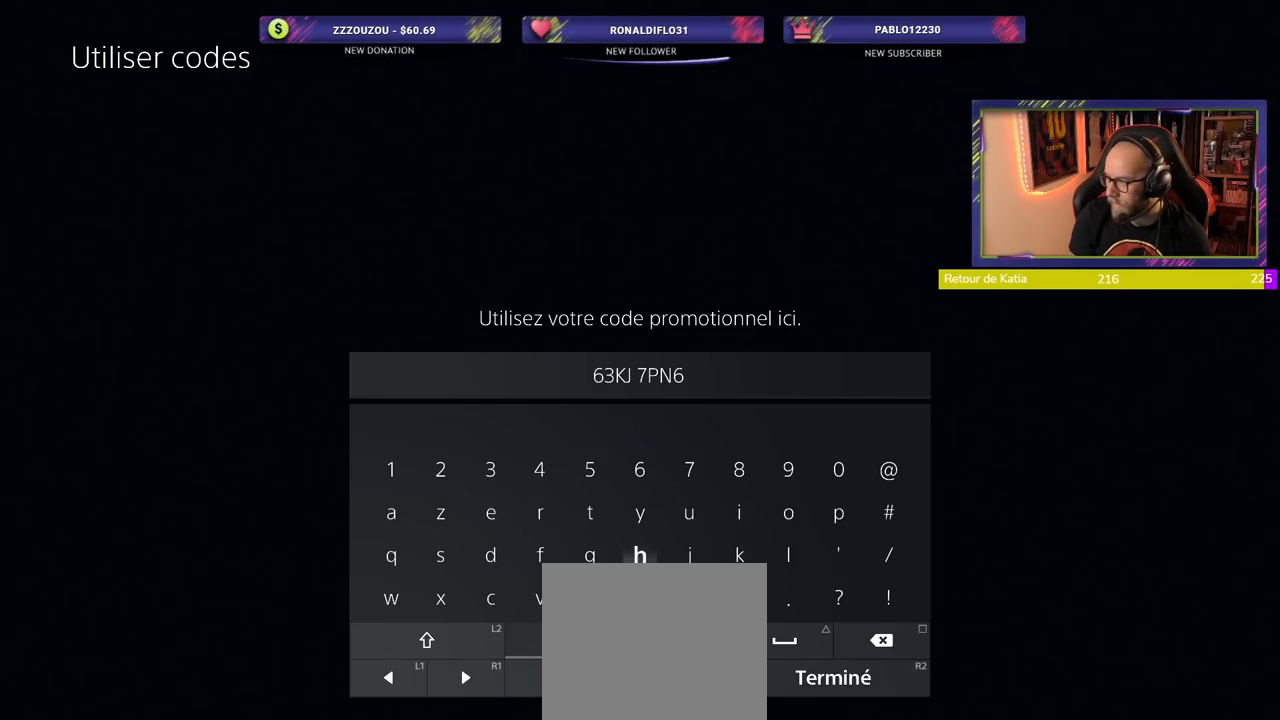
{"dt_ms": 500, "buttons": [], "left_stick": "center", "right_stick": "center", "events": []}
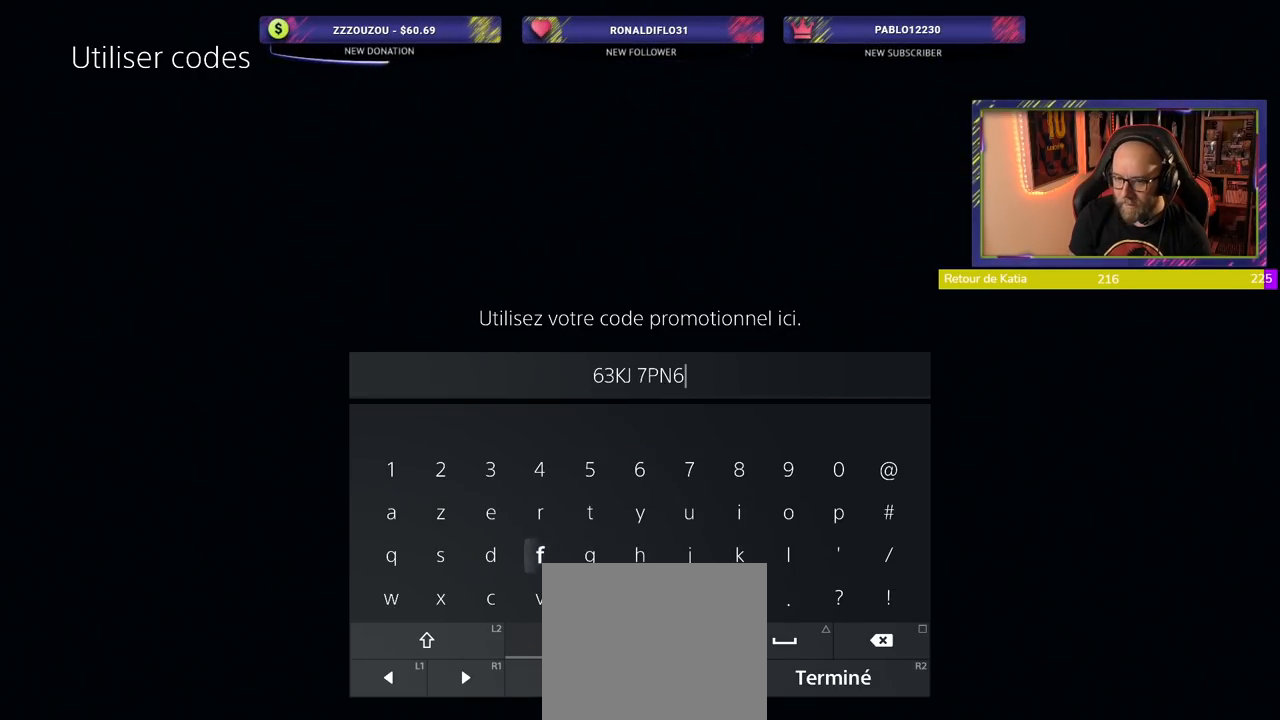
{"dt_ms": 500, "buttons": [], "left_stick": "center", "right_stick": "center", "events": []}
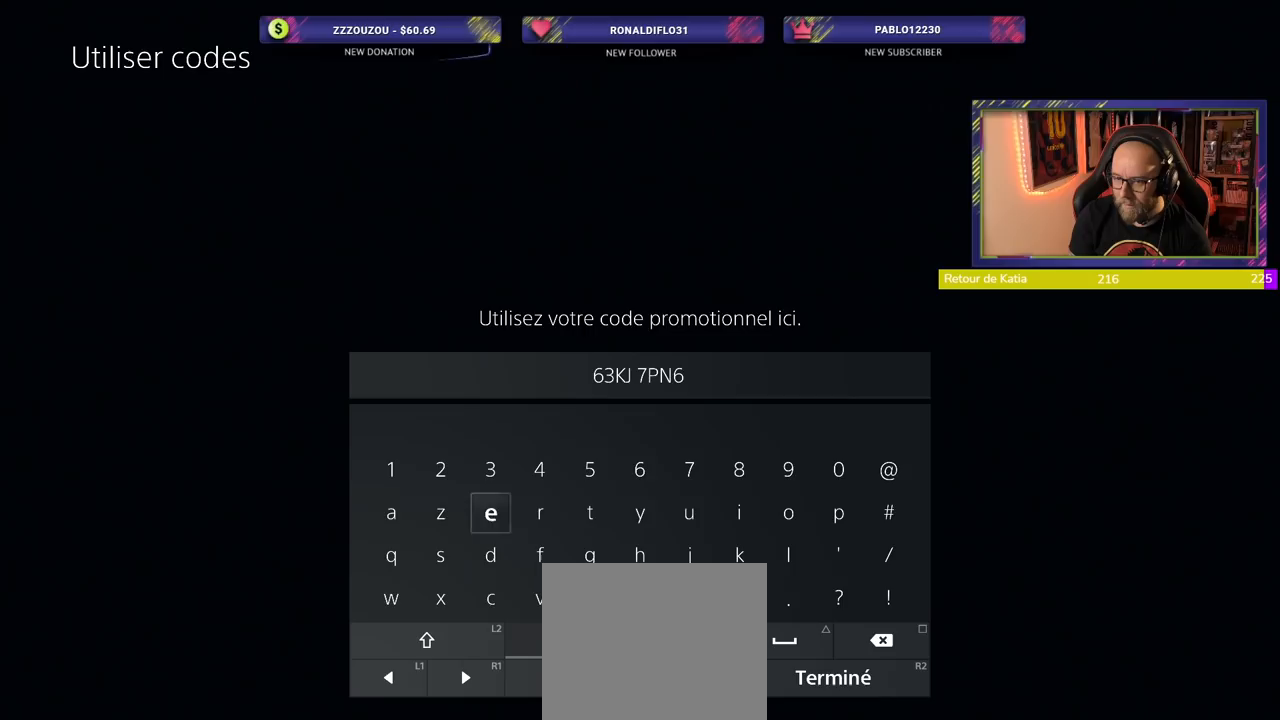
{"dt_ms": 500, "buttons": [], "left_stick": "center", "right_stick": "center", "events": [[120, "CROSS", "down"], [260, "CROSS", "up"]]}
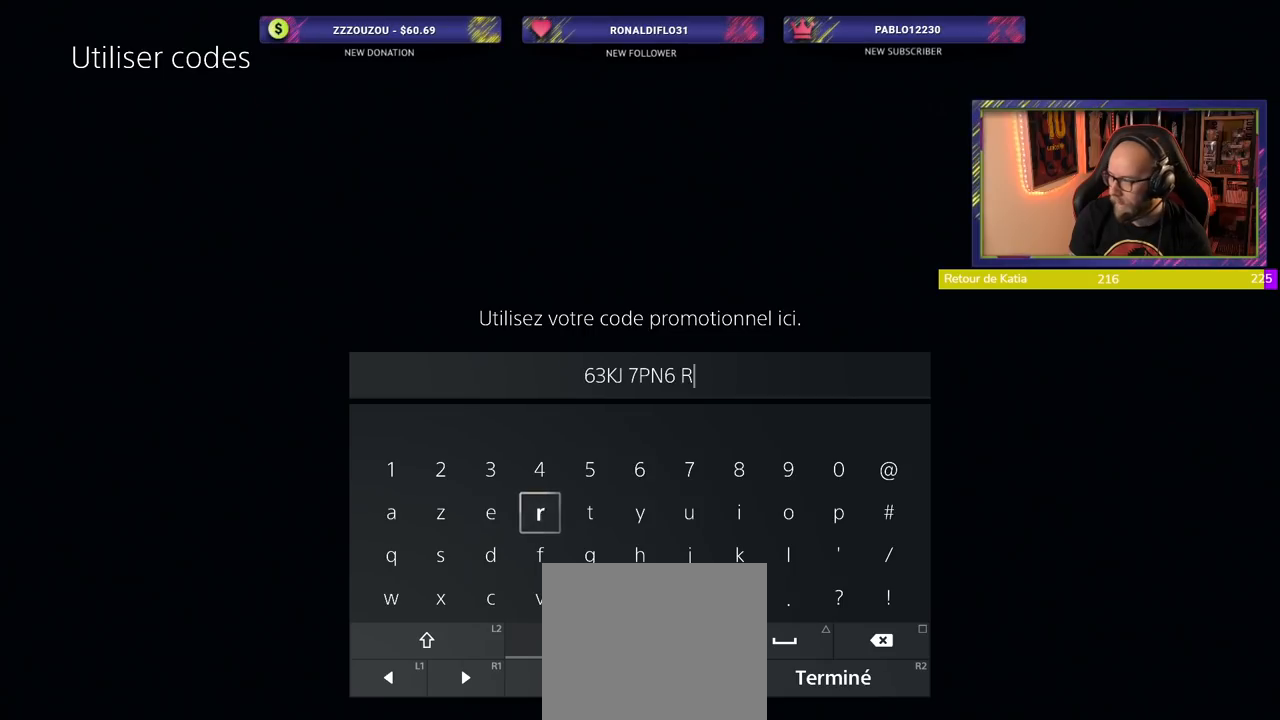
{"dt_ms": 500, "buttons": [], "left_stick": "center", "right_stick": "center", "events": []}
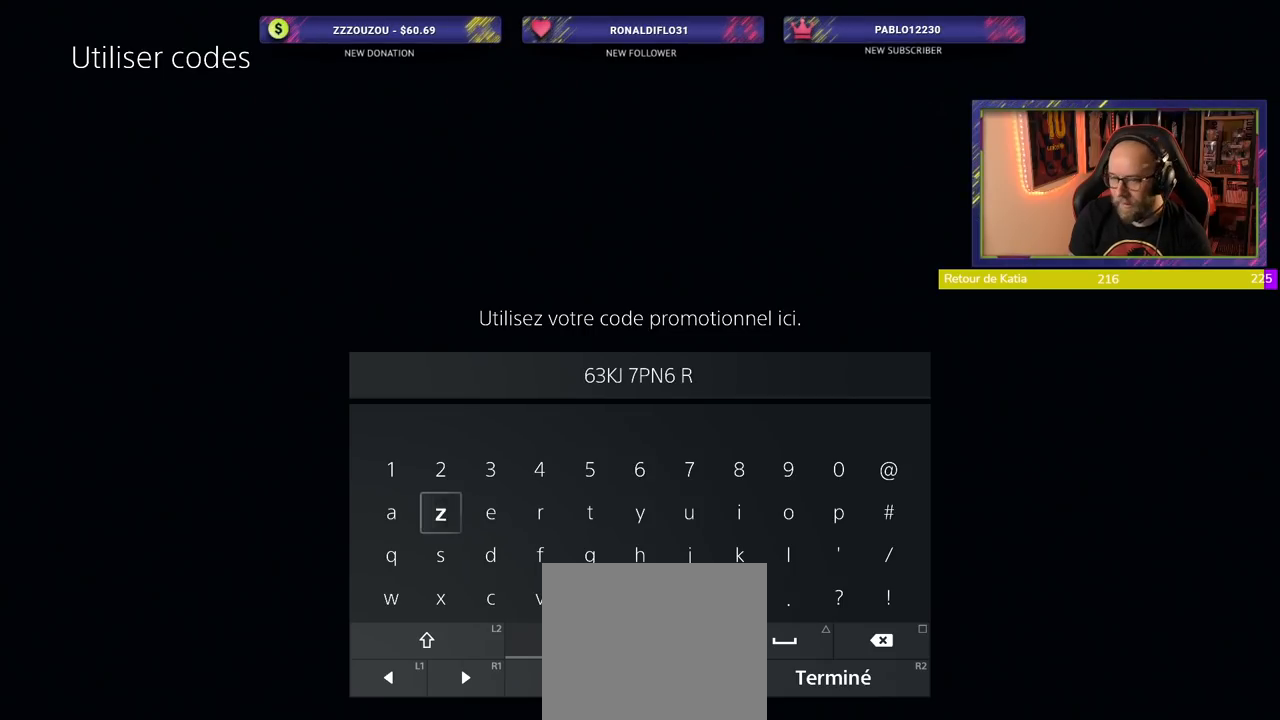
{"dt_ms": 500, "buttons": [], "left_stick": "center", "right_stick": "center", "events": [[300, "CROSS", "down"], [440, "CROSS", "up"]]}
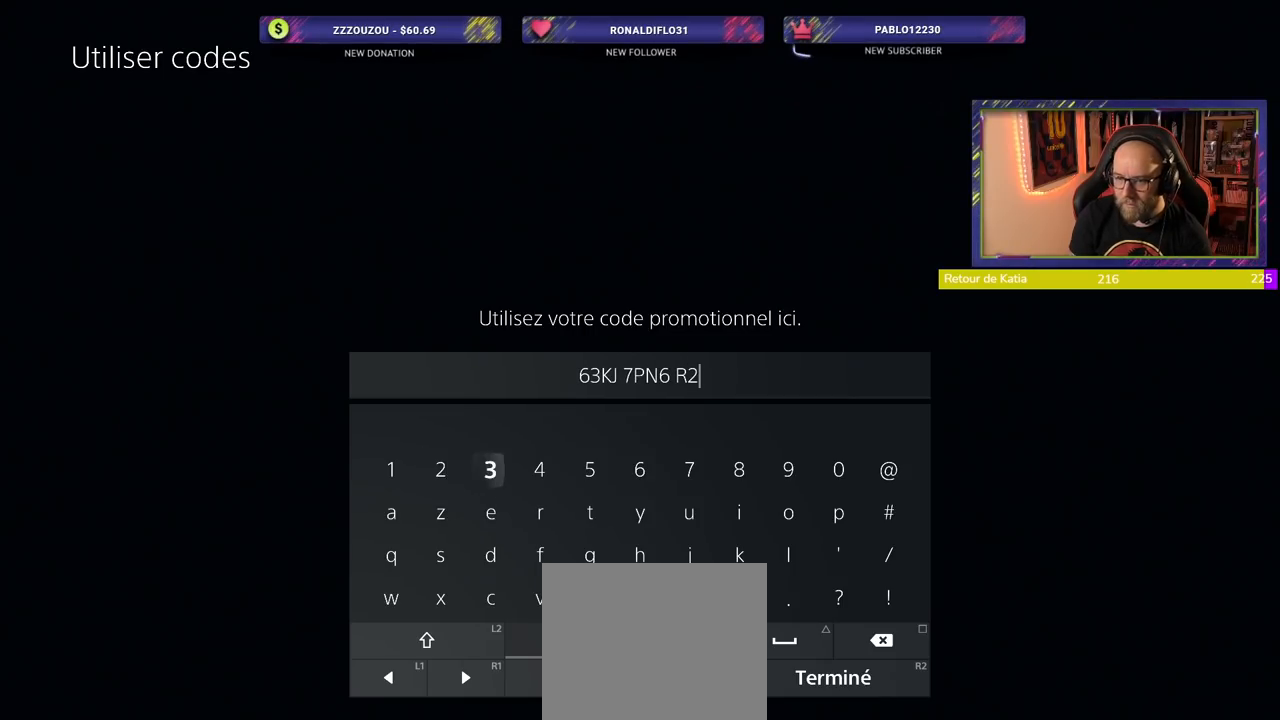
{"dt_ms": 500, "buttons": [], "left_stick": "center", "right_stick": "center", "events": []}
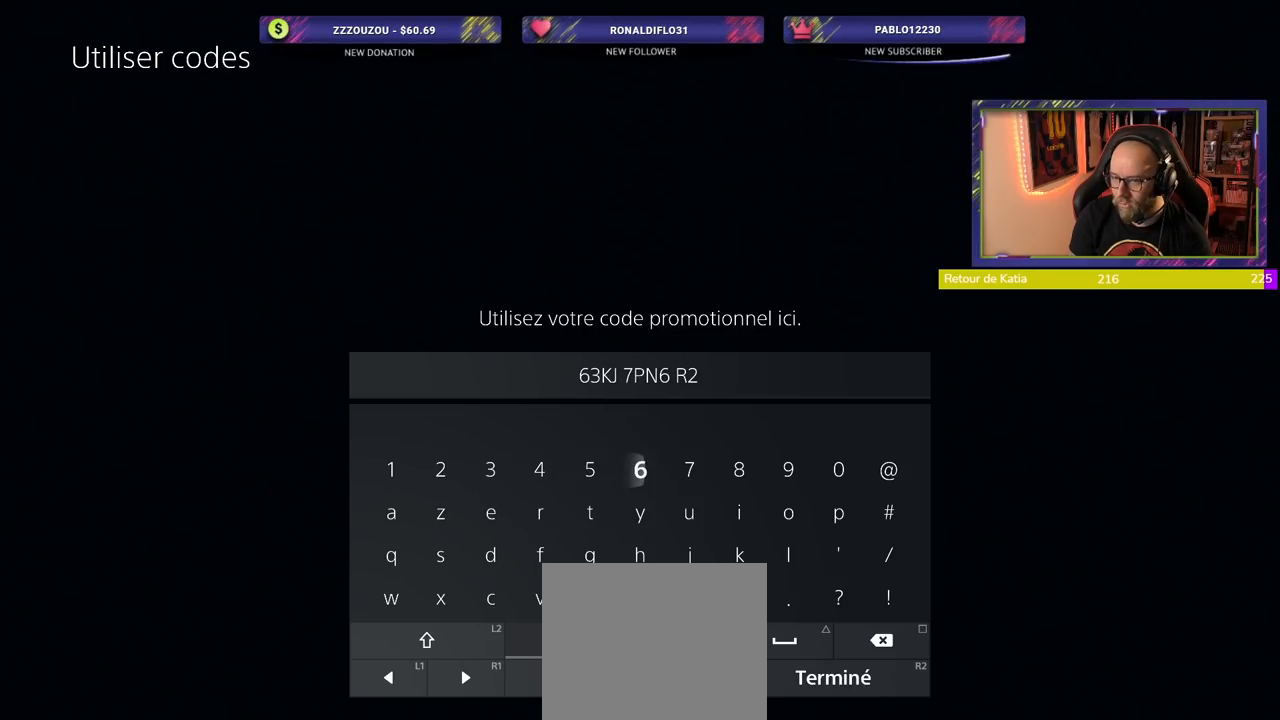
{"dt_ms": 500, "buttons": [], "left_stick": "center", "right_stick": "center", "events": []}
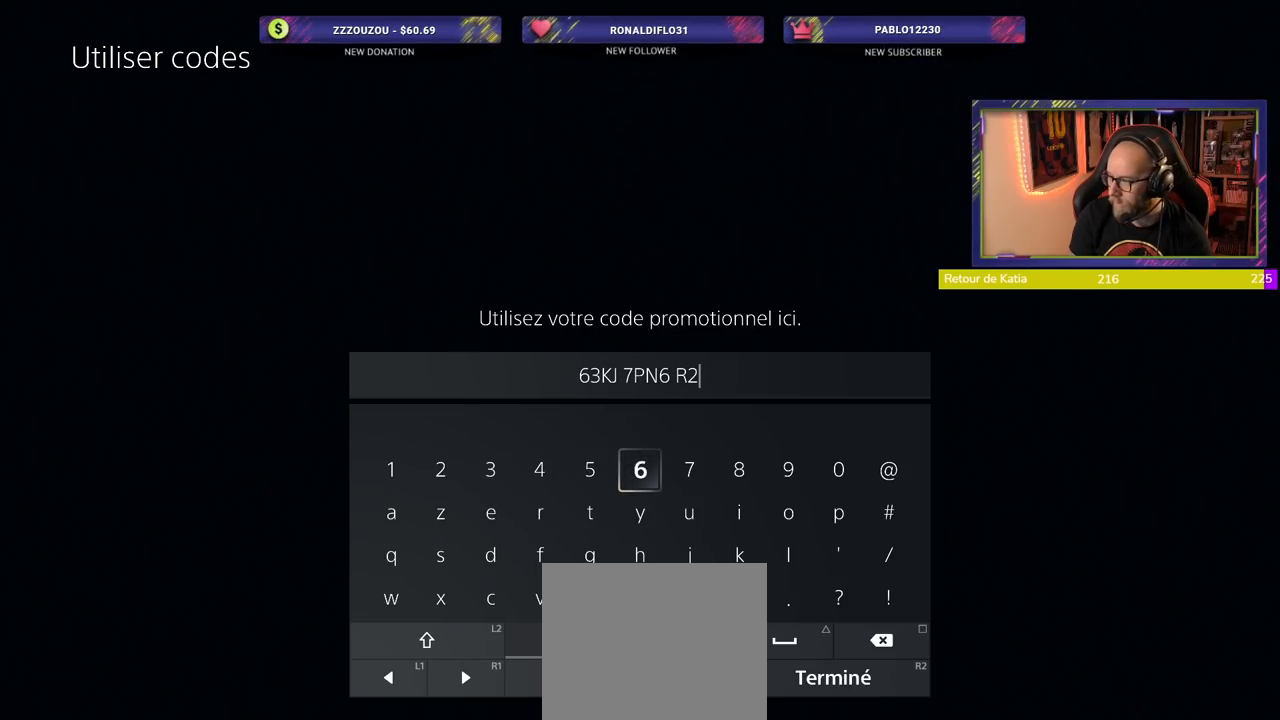
{"dt_ms": 500, "buttons": [], "left_stick": "center", "right_stick": "center", "events": [[200, "CROSS", "down"], [340, "CROSS", "up"]]}